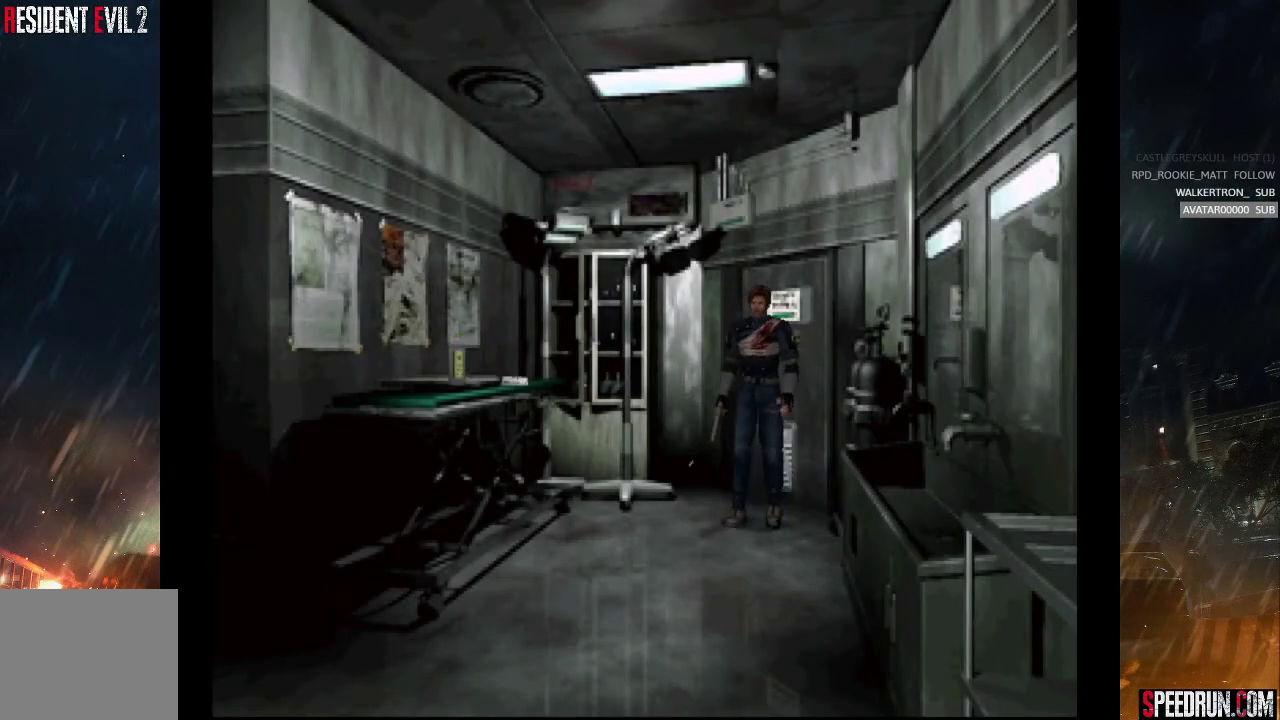
Gameplay with a controller (PlayStation layout); each line is a JSON object with the inputs held at the frame after it. "events" lists button and stick changes between this image and that frame as [ms after this image, input, new state], when the widget could be followed in between. Not read: L1 L3 R1 R3 START left_stick.
{"buttons": ["SQUARE", "DPAD_UP"], "right_stick": "center", "events": []}
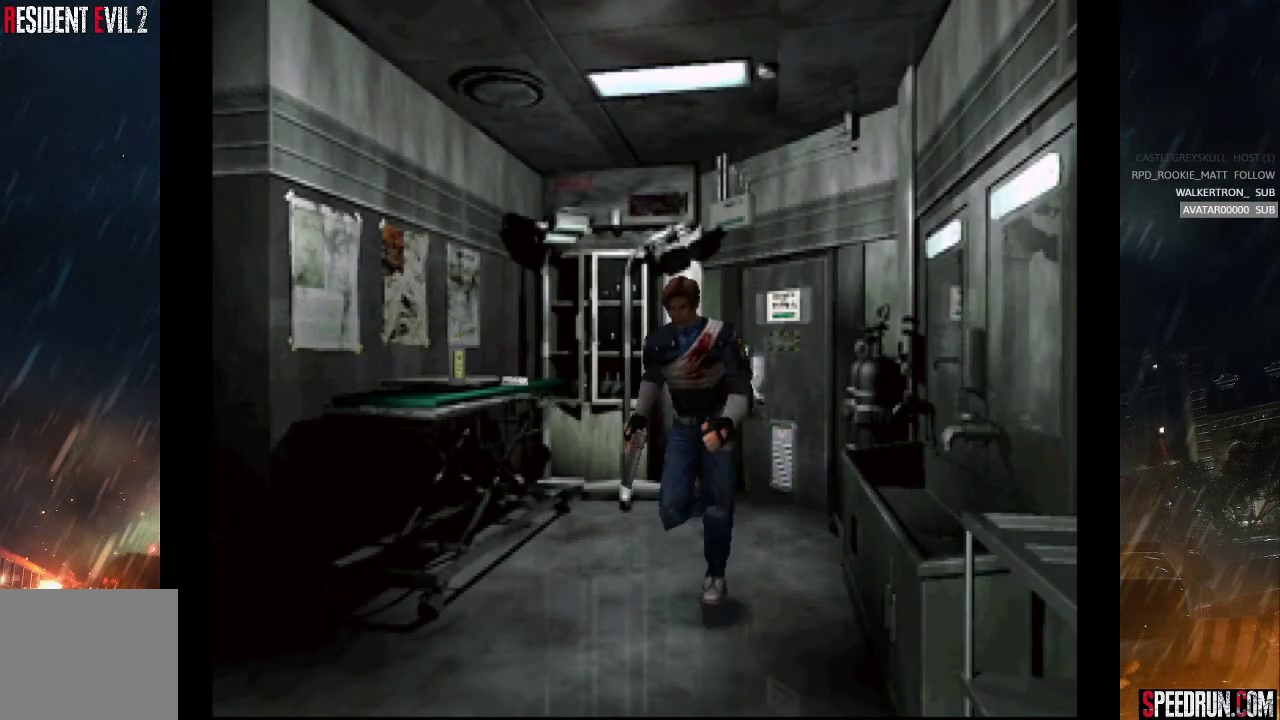
{"buttons": ["SQUARE", "DPAD_UP"], "right_stick": "center", "events": []}
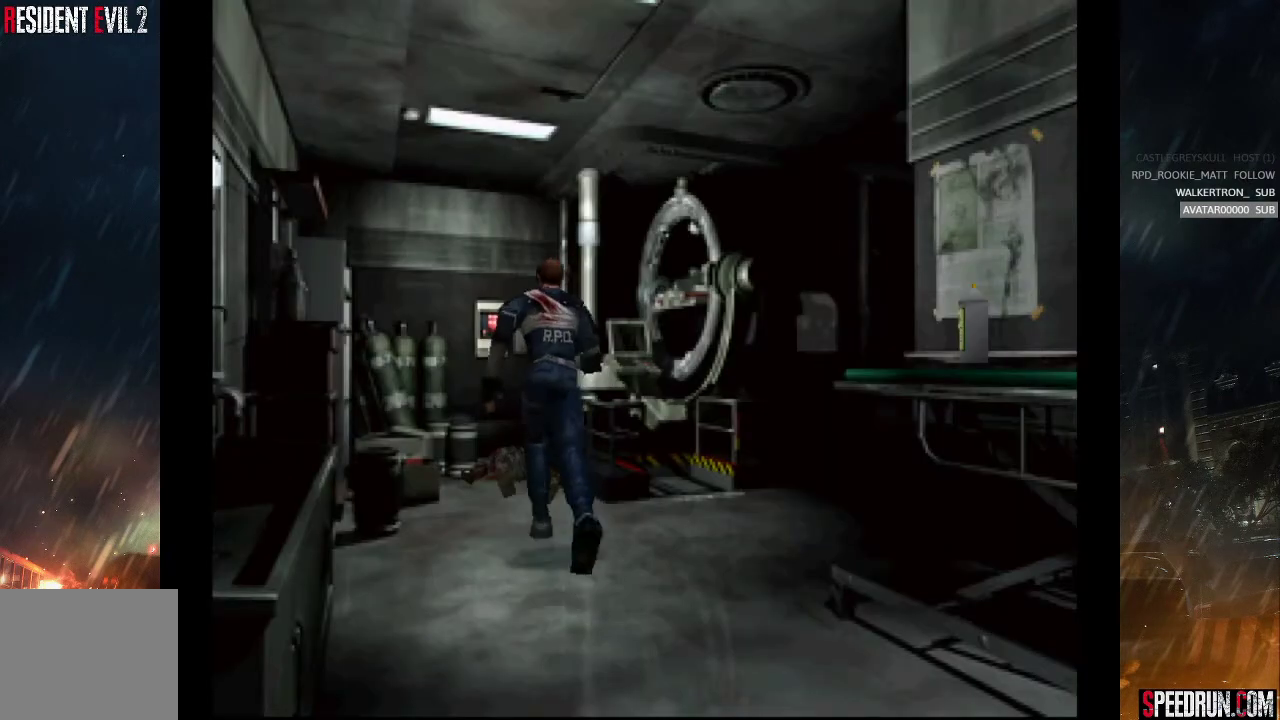
{"buttons": ["CROSS", "SQUARE", "DPAD_UP"], "right_stick": "center", "events": [[233, "CROSS", "down"], [350, "CROSS", "up"], [433, "CROSS", "down"]]}
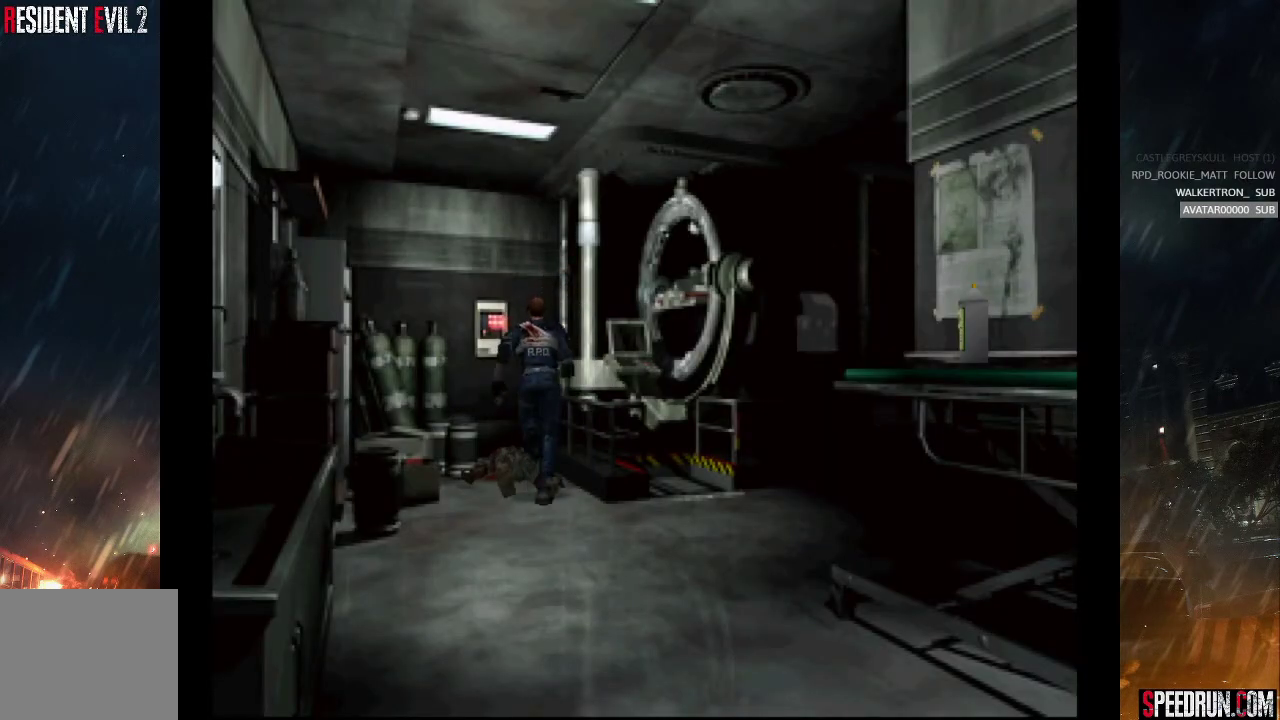
{"buttons": ["CROSS", "SQUARE", "DPAD_UP"], "right_stick": "center", "events": [[33, "CROSS", "up"], [100, "CROSS", "down"], [200, "CROSS", "up"], [267, "CROSS", "down"], [367, "CROSS", "up"], [450, "CROSS", "down"]]}
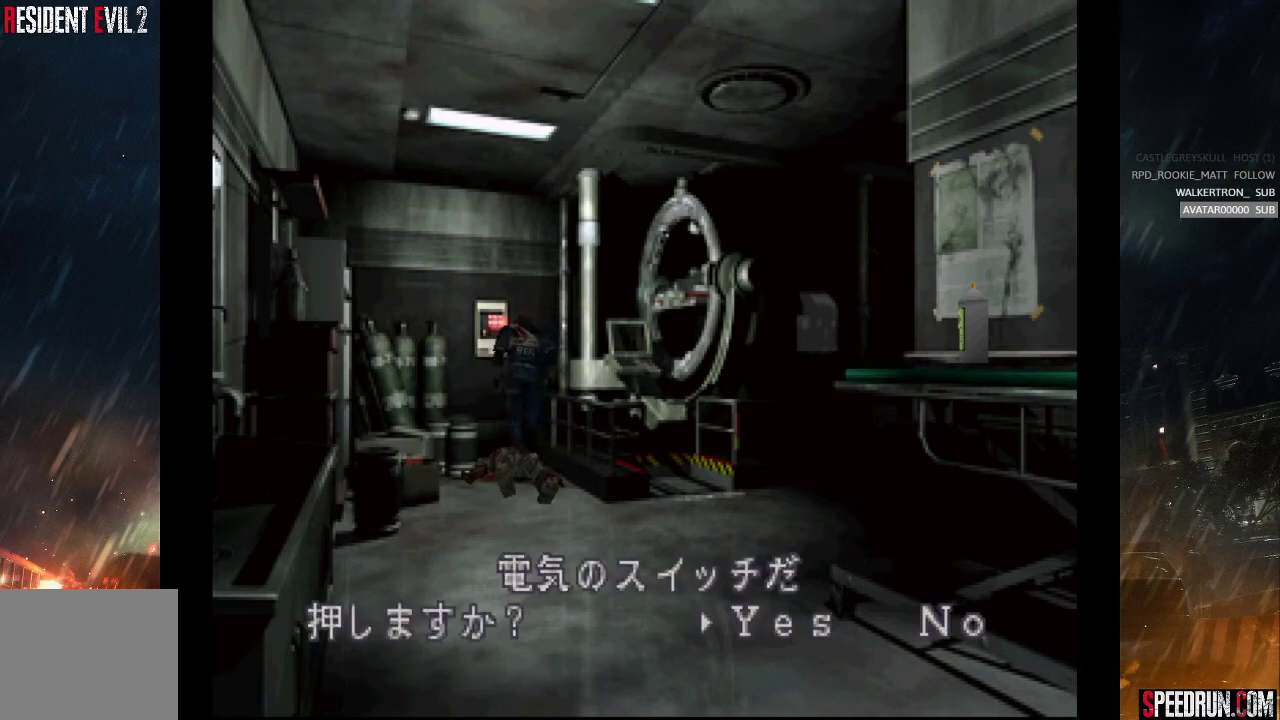
{"buttons": [], "right_stick": "center", "events": [[83, "SQUARE", "up"], [100, "CROSS", "up"], [117, "DPAD_UP", "up"], [167, "CROSS", "down"], [300, "CROSS", "up"]]}
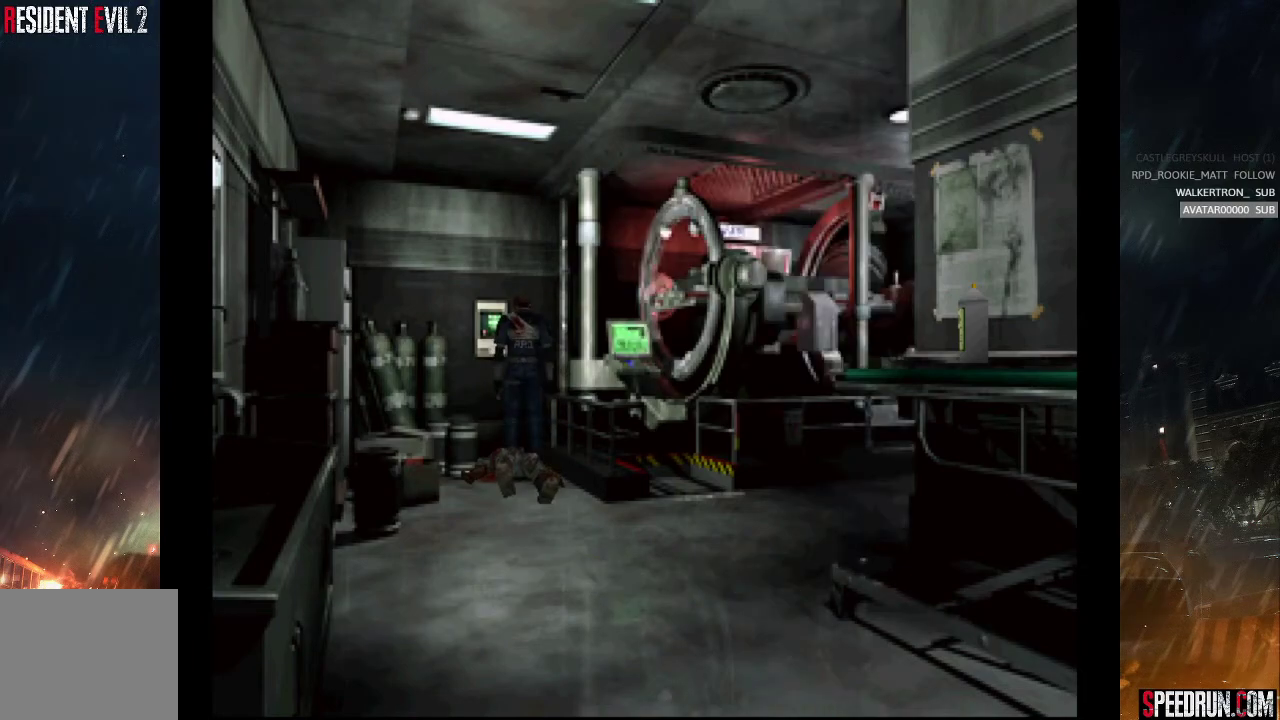
{"buttons": ["SQUARE", "DPAD_RIGHT"], "right_stick": "center", "events": [[33, "DPAD_RIGHT", "down"], [33, "SQUARE", "down"]]}
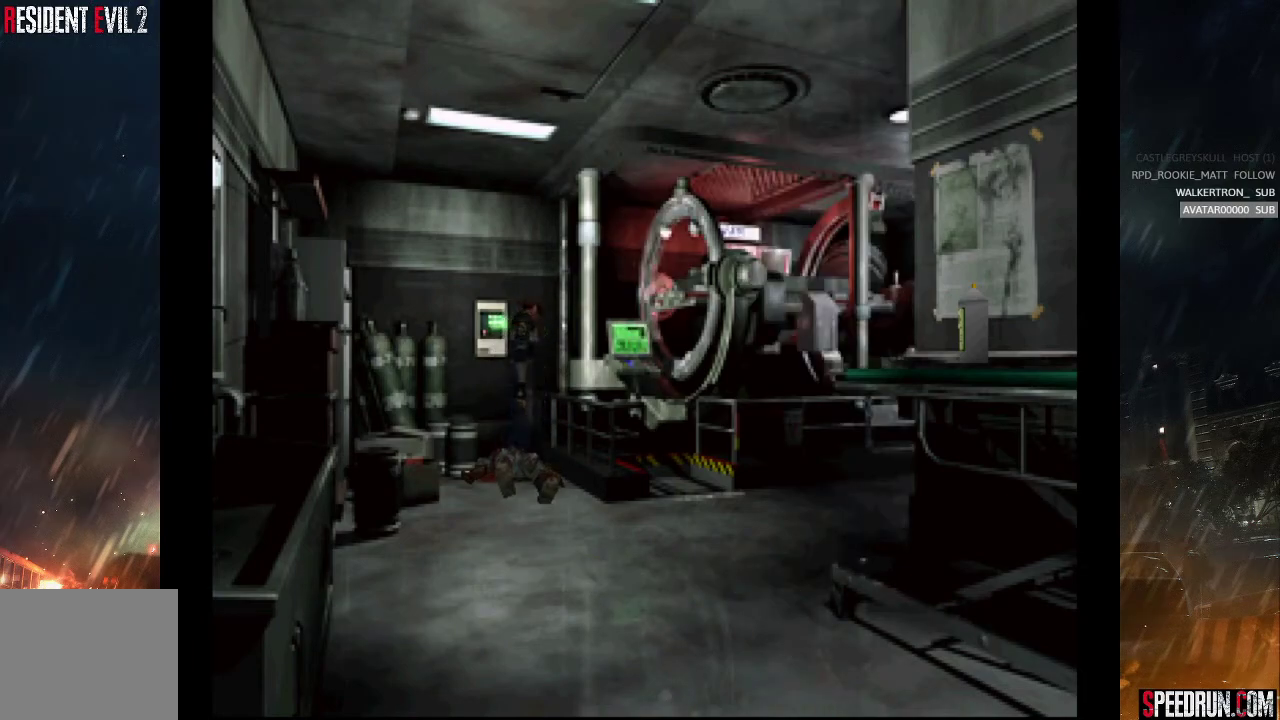
{"buttons": ["SQUARE", "DPAD_UP"], "right_stick": "center", "events": [[267, "DPAD_UP", "down"], [350, "DPAD_RIGHT", "up"]]}
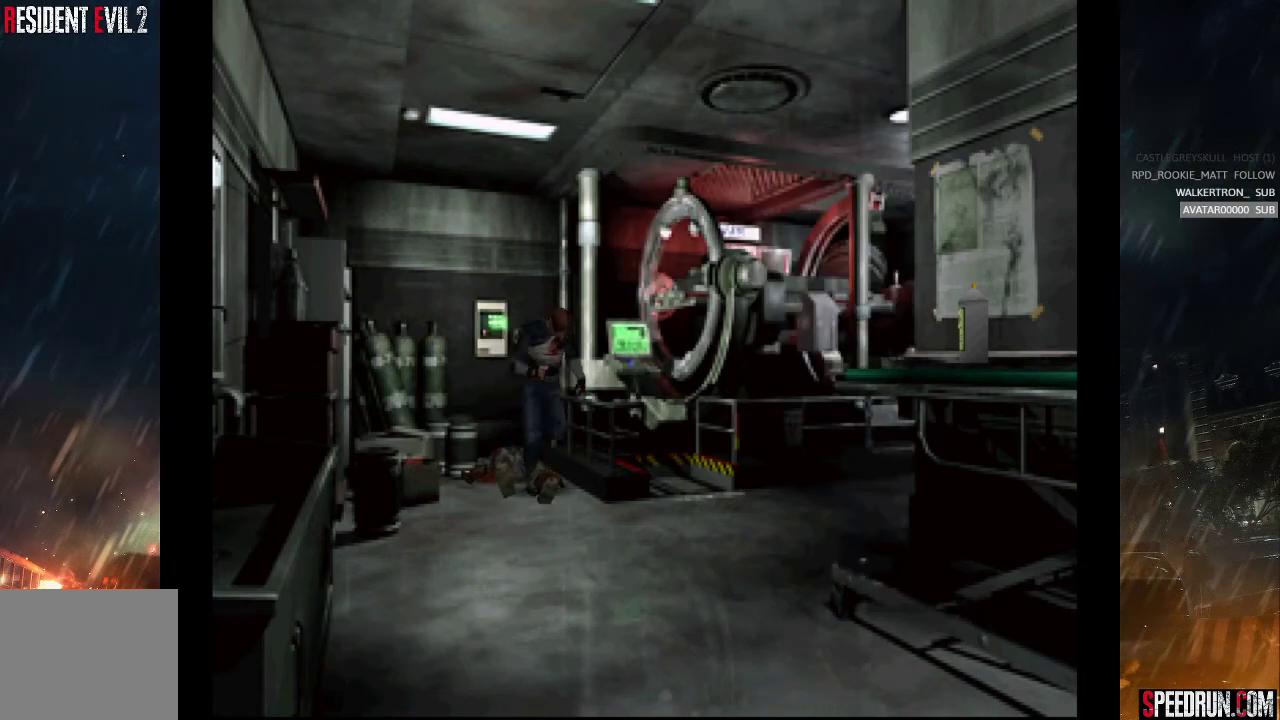
{"buttons": ["SQUARE", "DPAD_LEFT"], "right_stick": "center", "events": [[300, "DPAD_LEFT", "down"], [333, "DPAD_UP", "up"]]}
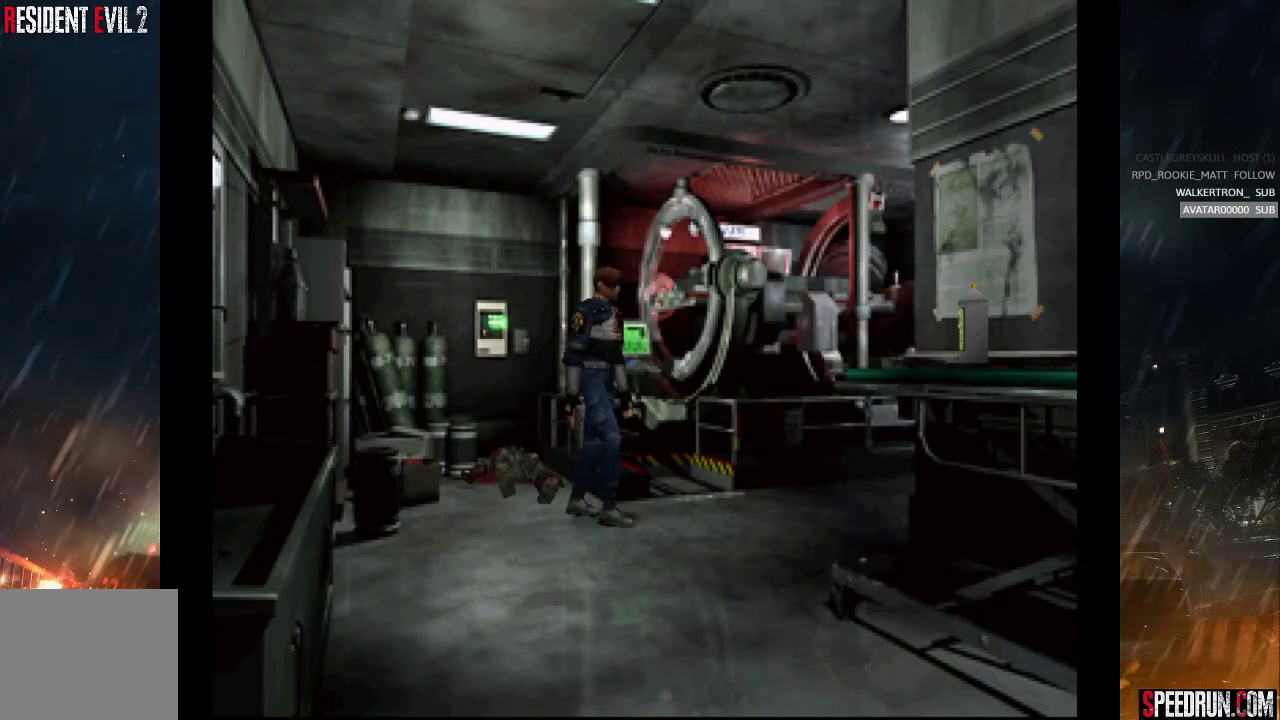
{"buttons": ["SQUARE", "DPAD_UP"], "right_stick": "center", "events": [[267, "DPAD_UP", "down"], [283, "DPAD_LEFT", "up"]]}
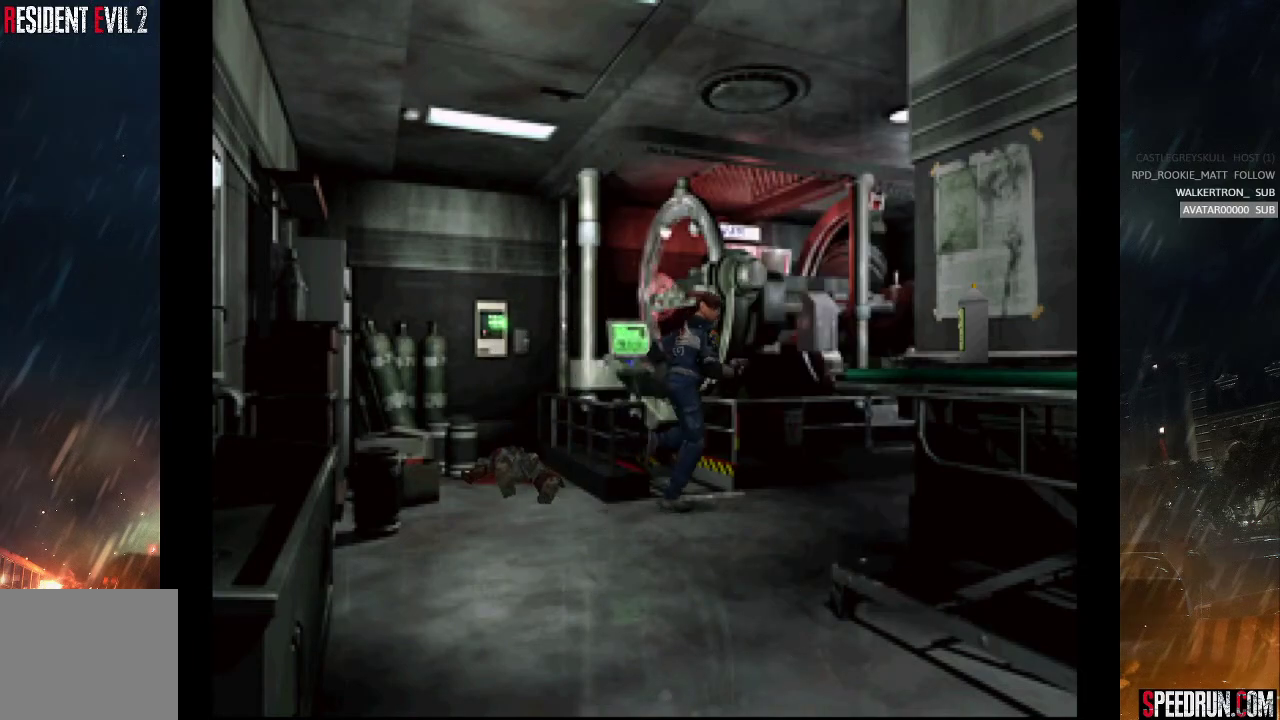
{"buttons": ["SQUARE", "DPAD_UP", "DPAD_RIGHT"], "right_stick": "center", "events": [[467, "DPAD_RIGHT", "down"]]}
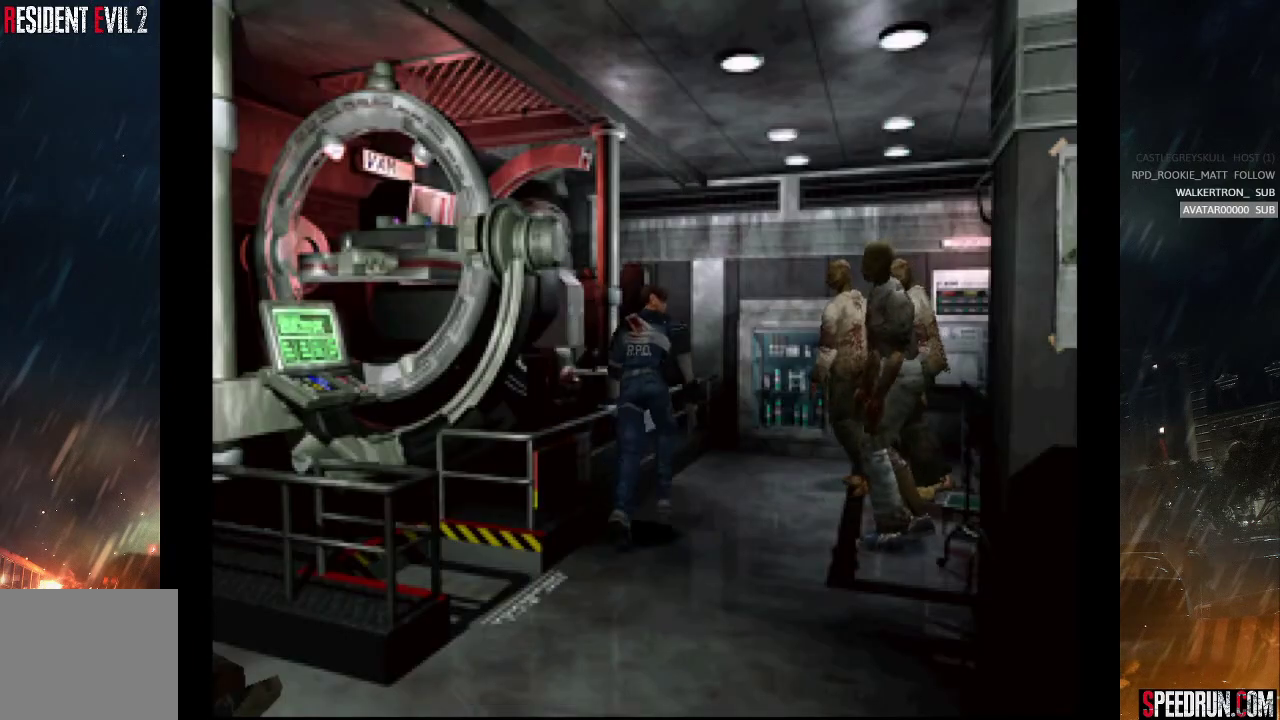
{"buttons": ["SQUARE", "DPAD_UP"], "right_stick": "center", "events": [[50, "DPAD_RIGHT", "up"]]}
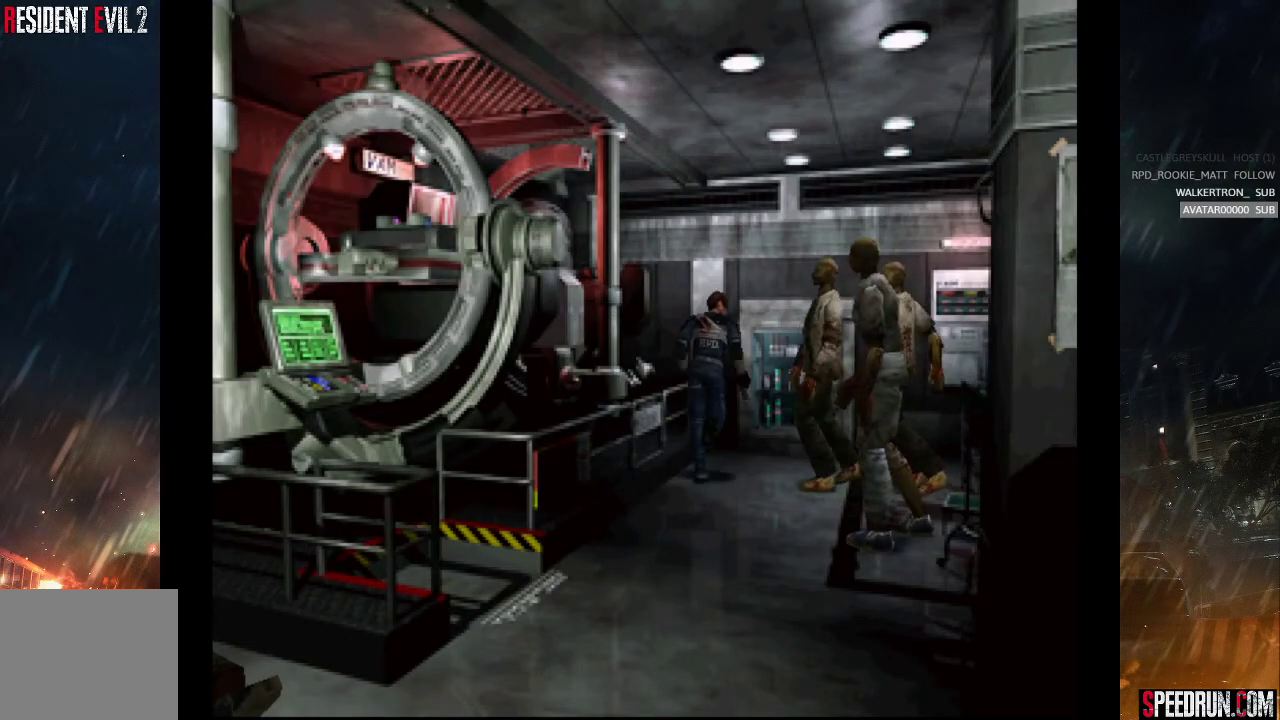
{"buttons": ["SQUARE", "DPAD_UP", "DPAD_RIGHT"], "right_stick": "center", "events": [[100, "DPAD_RIGHT", "down"]]}
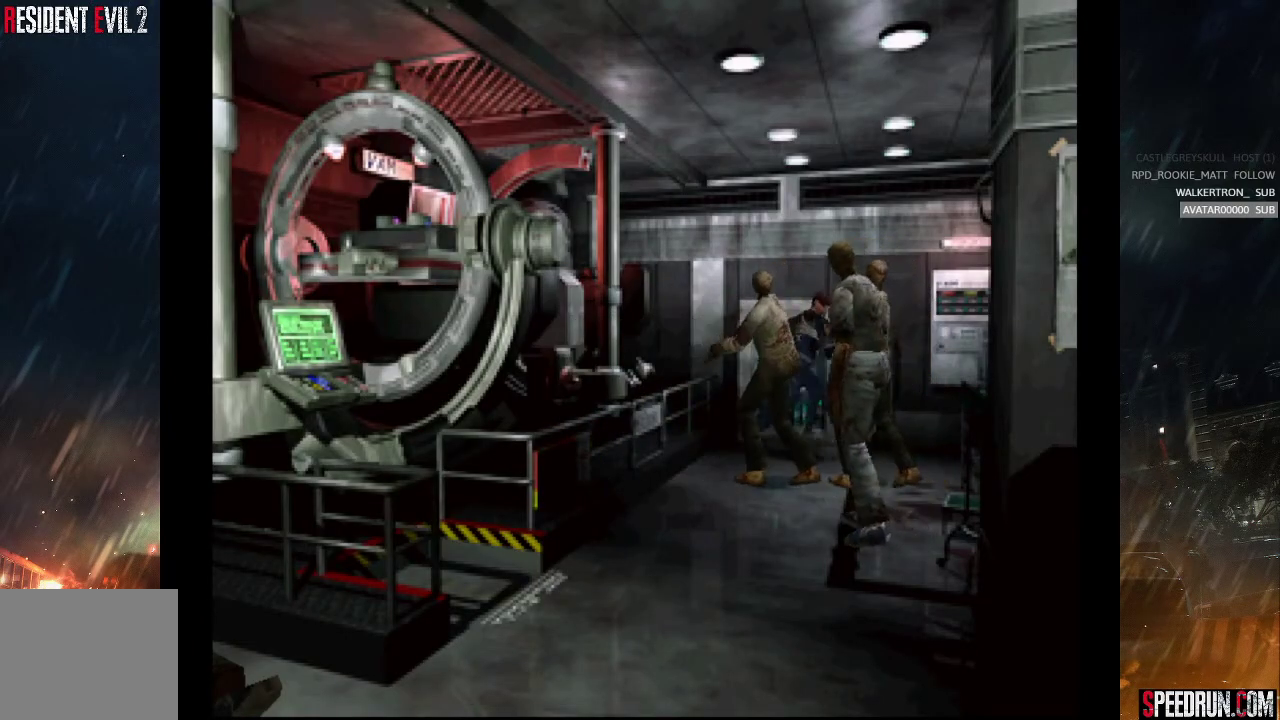
{"buttons": ["CROSS", "SQUARE", "DPAD_UP", "DPAD_RIGHT"], "right_stick": "center", "events": [[33, "DPAD_UP", "up"], [117, "DPAD_UP", "down"], [483, "CROSS", "down"]]}
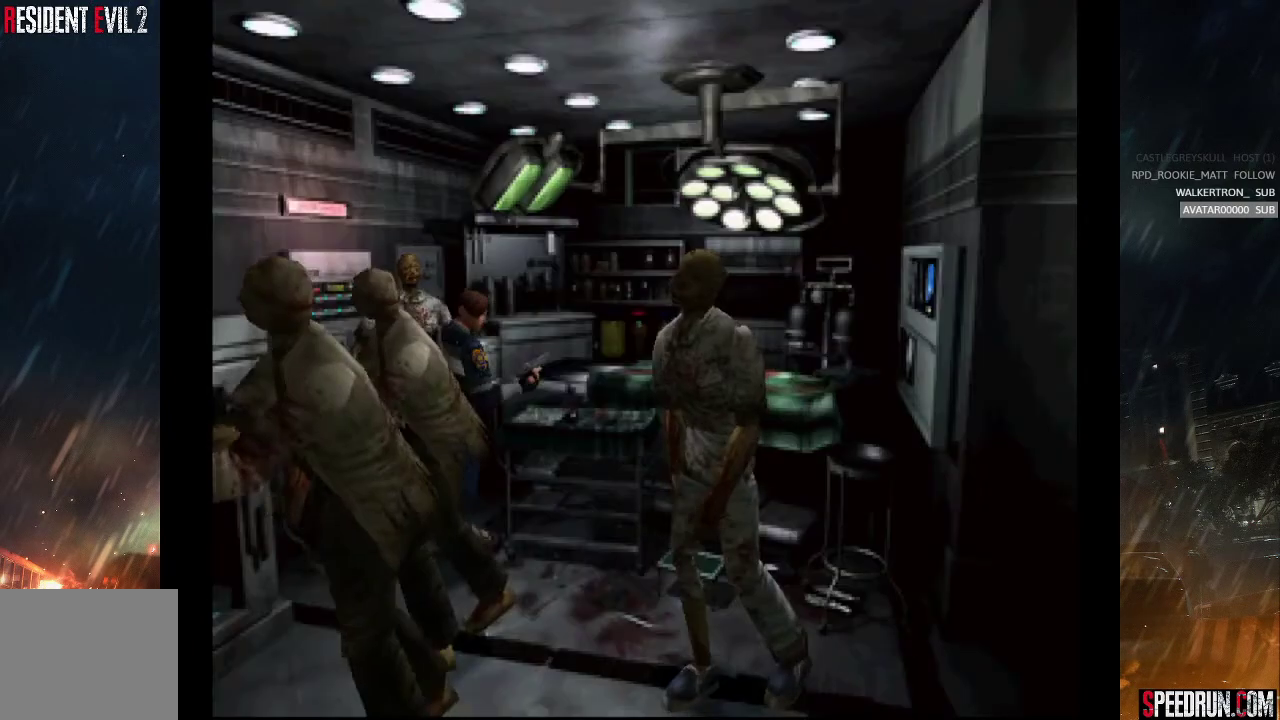
{"buttons": [], "right_stick": "center", "events": [[100, "SQUARE", "up"], [117, "CROSS", "up"], [167, "CROSS", "down"], [200, "SQUARE", "down"], [233, "SQUARE", "up"], [250, "CROSS", "up"], [267, "DPAD_RIGHT", "up"], [283, "DPAD_LEFT", "down"], [317, "CROSS", "down"], [417, "DPAD_UP", "up"], [433, "DPAD_LEFT", "up"], [467, "CROSS", "up"]]}
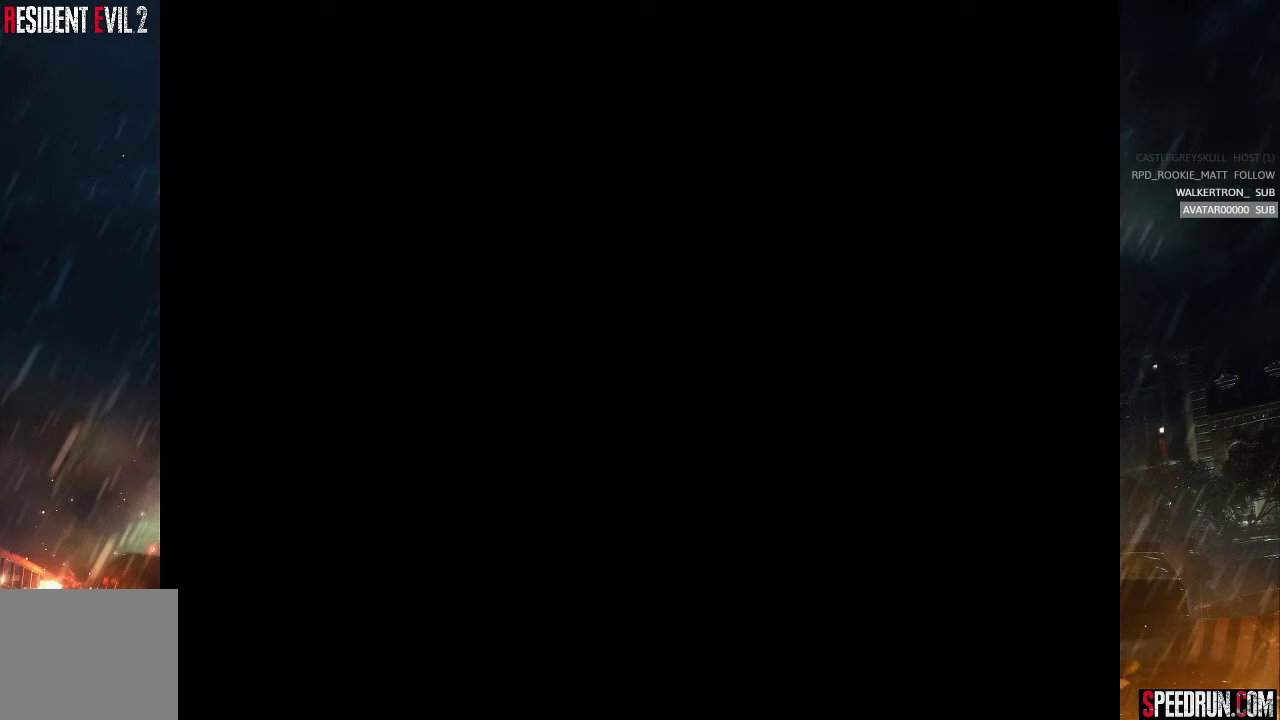
{"buttons": [], "right_stick": "center", "events": [[17, "CROSS", "down"], [100, "CROSS", "up"], [133, "CROSS", "down"], [200, "CROSS", "up"], [233, "CROSS", "down"], [317, "CROSS", "up"], [367, "CROSS", "down"], [450, "CROSS", "up"]]}
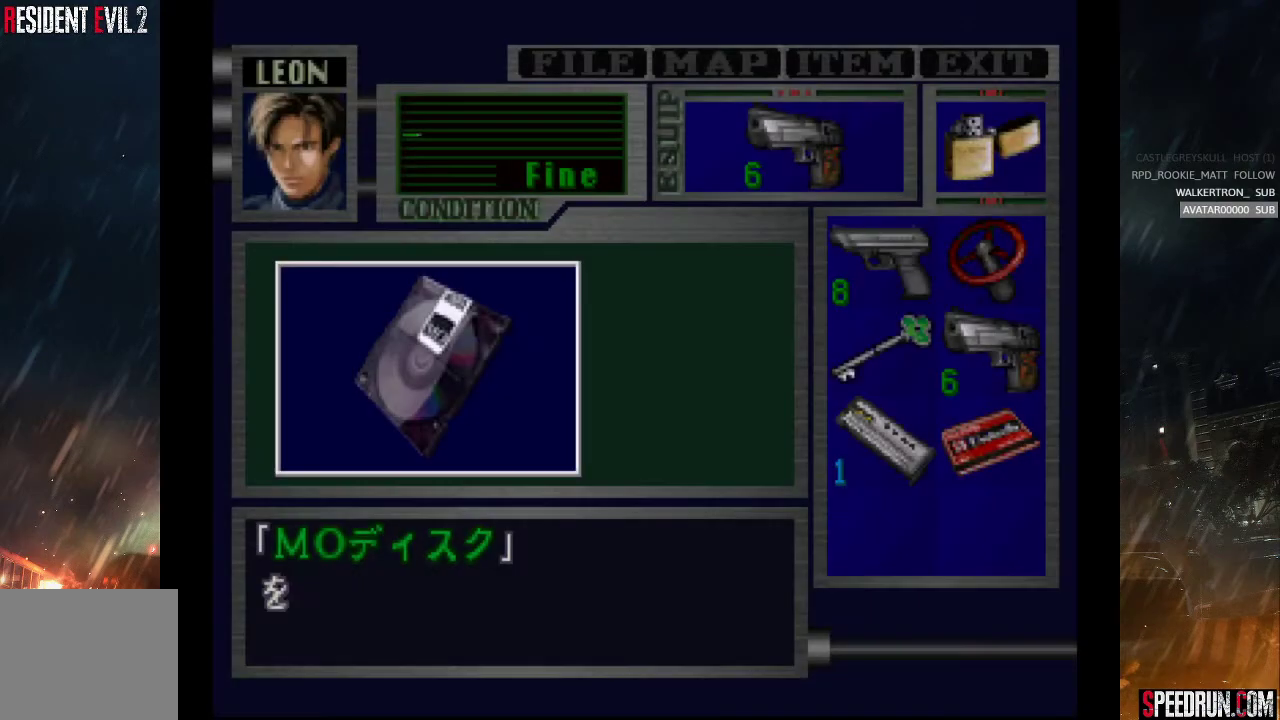
{"buttons": [], "right_stick": "center", "events": [[17, "CROSS", "down"], [83, "CROSS", "up"], [150, "CROSS", "down"], [200, "CROSS", "up"], [250, "CROSS", "down"], [317, "CROSS", "up"], [383, "CROSS", "down"], [450, "CROSS", "up"]]}
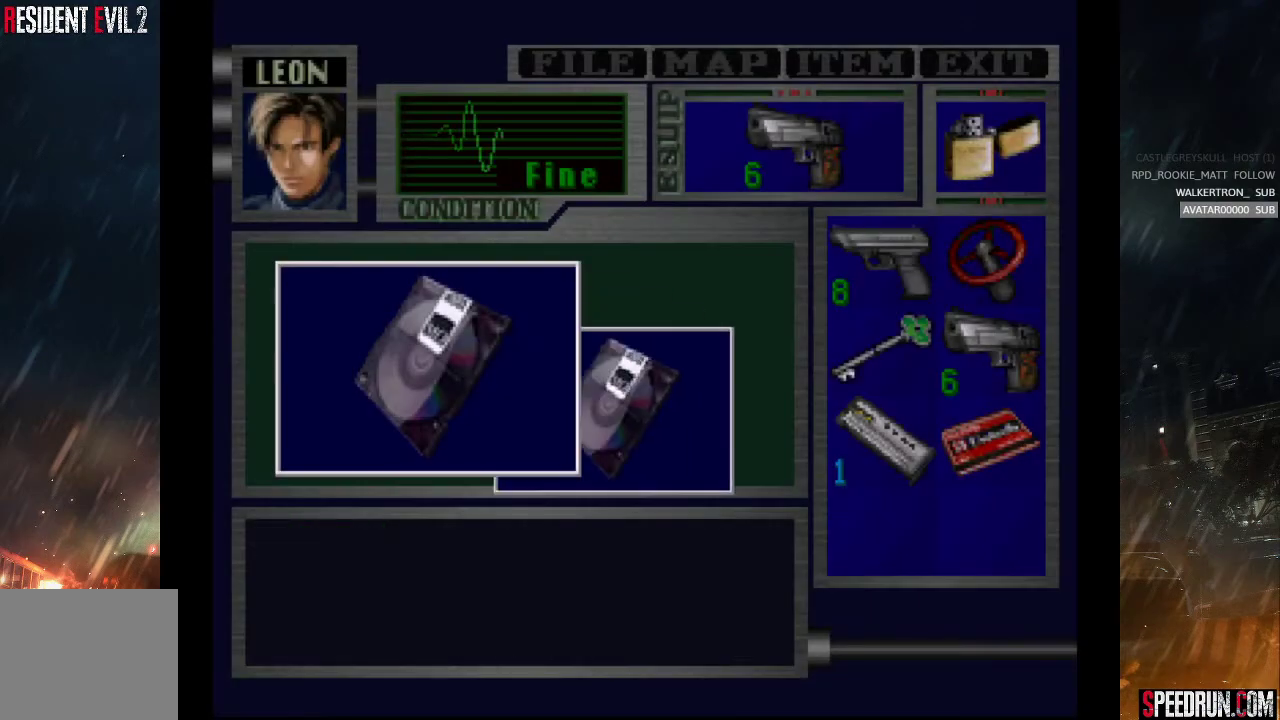
{"buttons": ["SQUARE", "DPAD_UP"], "right_stick": "center", "events": [[17, "CROSS", "down"], [350, "DPAD_UP", "down"], [350, "SQUARE", "down"], [400, "CROSS", "up"]]}
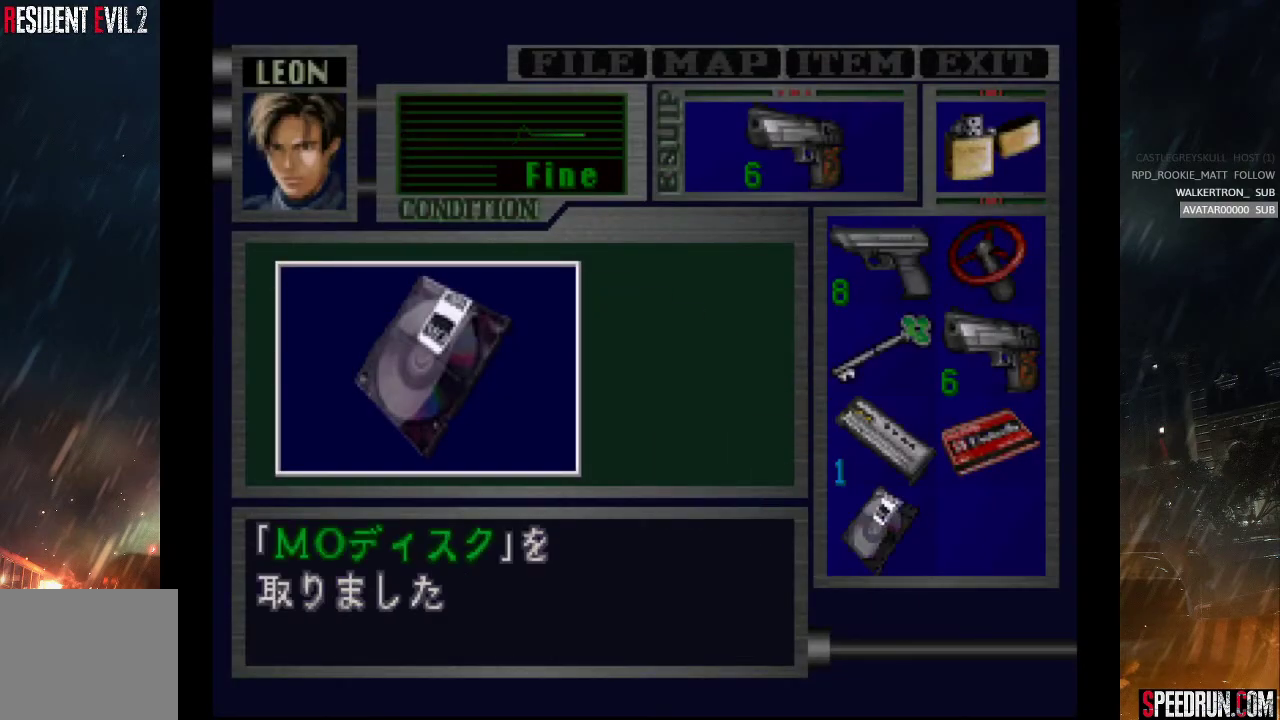
{"buttons": ["SQUARE", "DPAD_UP"], "right_stick": "center", "events": [[350, "SQUARE", "up"], [400, "SQUARE", "down"]]}
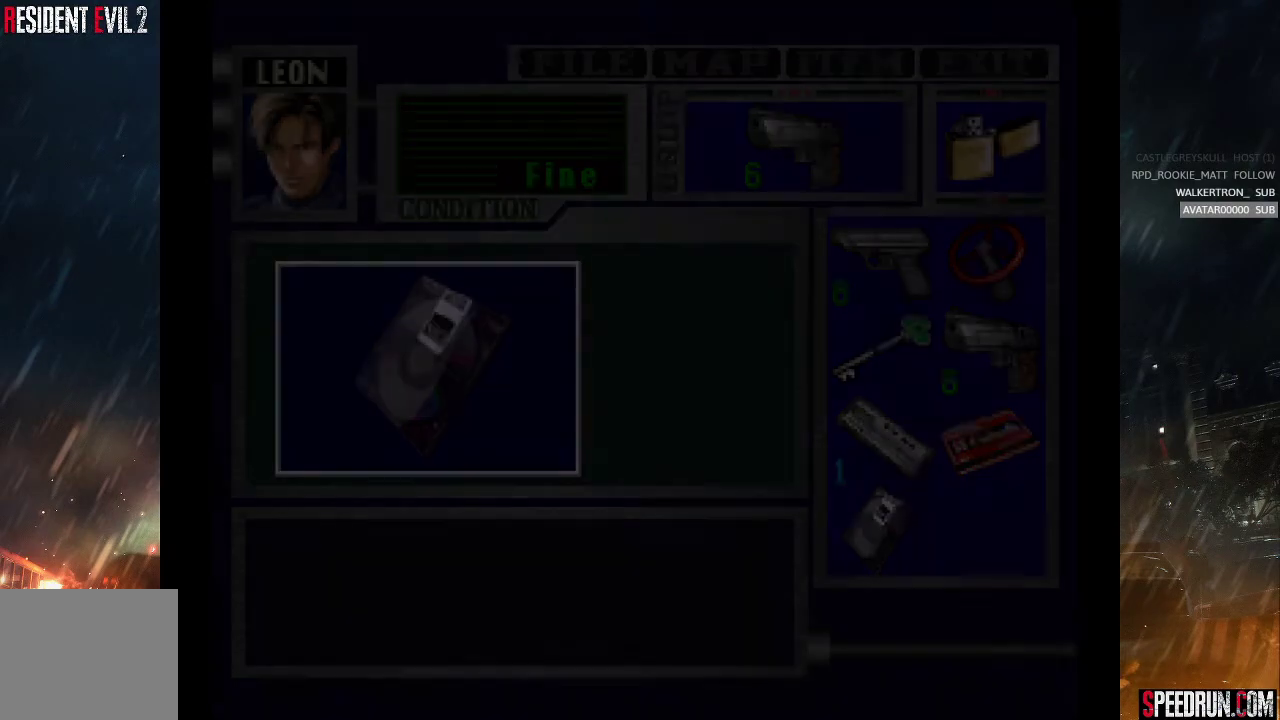
{"buttons": ["SQUARE", "DPAD_UP"], "right_stick": "center", "events": [[283, "DPAD_RIGHT", "down"], [417, "DPAD_RIGHT", "up"]]}
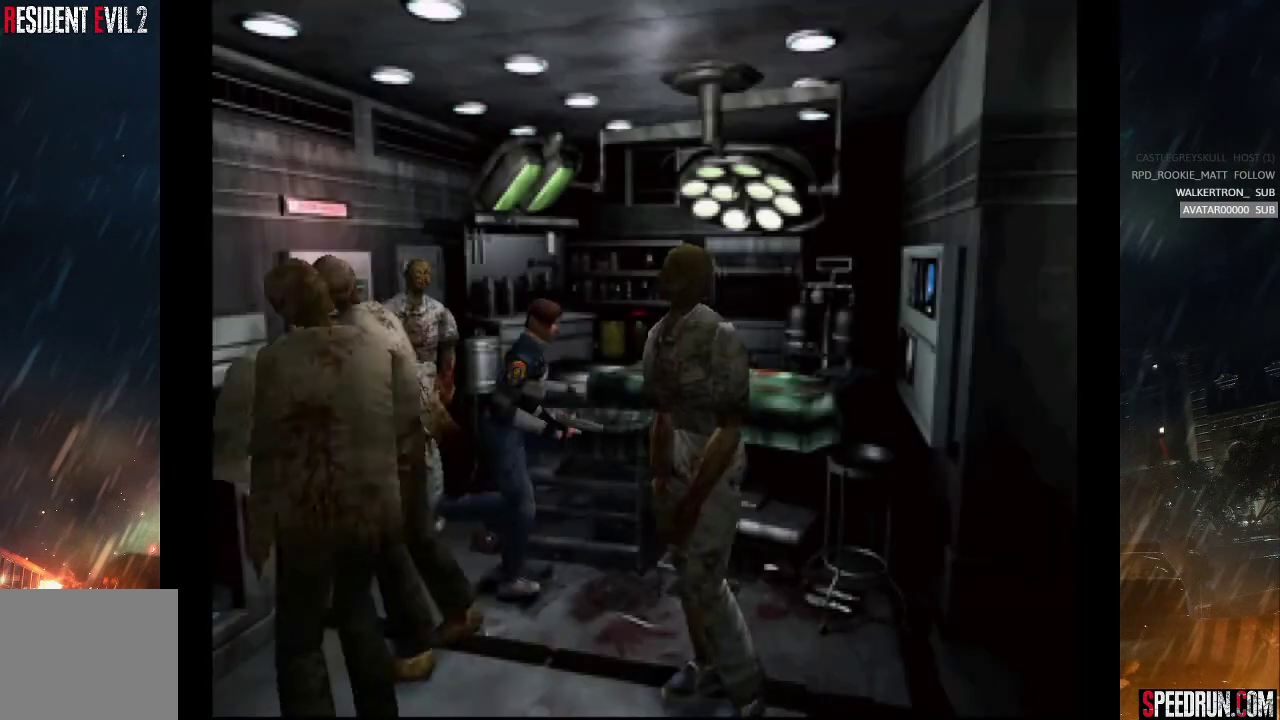
{"buttons": ["SQUARE", "DPAD_UP", "DPAD_RIGHT"], "right_stick": "center", "events": [[167, "DPAD_RIGHT", "down"], [300, "DPAD_RIGHT", "up"], [350, "DPAD_RIGHT", "down"]]}
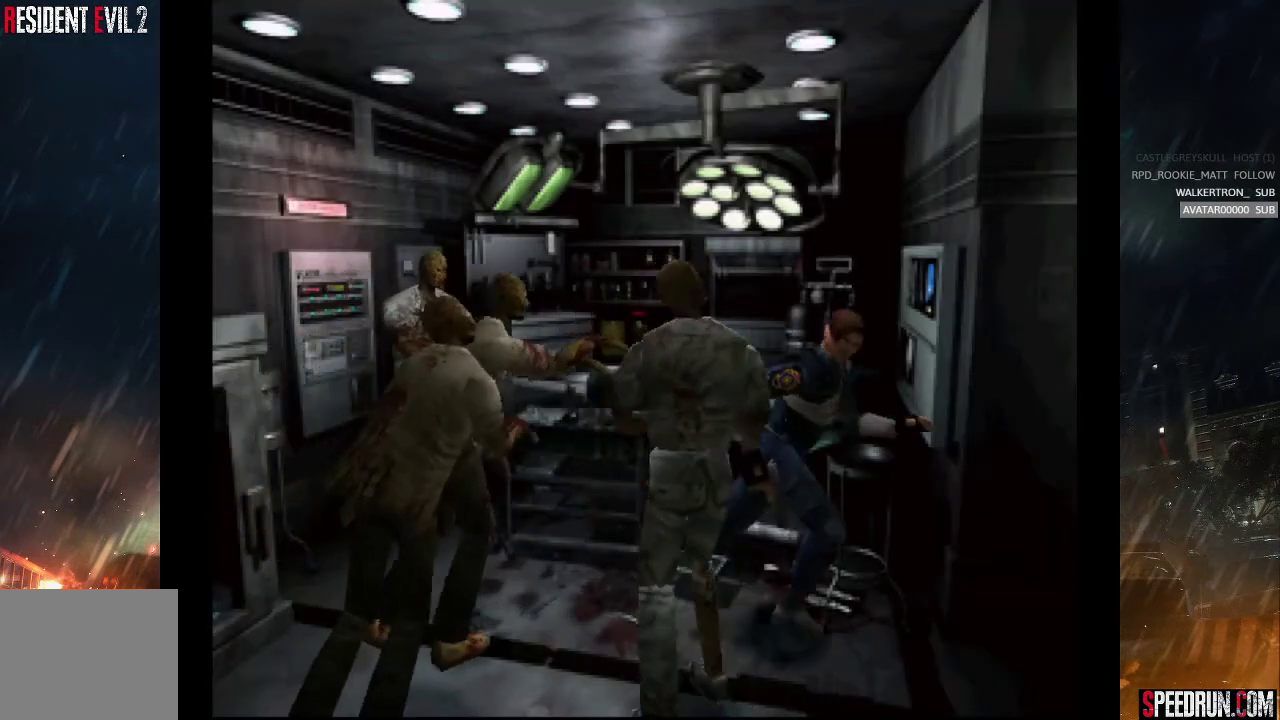
{"buttons": ["SQUARE", "DPAD_UP"], "right_stick": "center", "events": [[167, "DPAD_RIGHT", "up"]]}
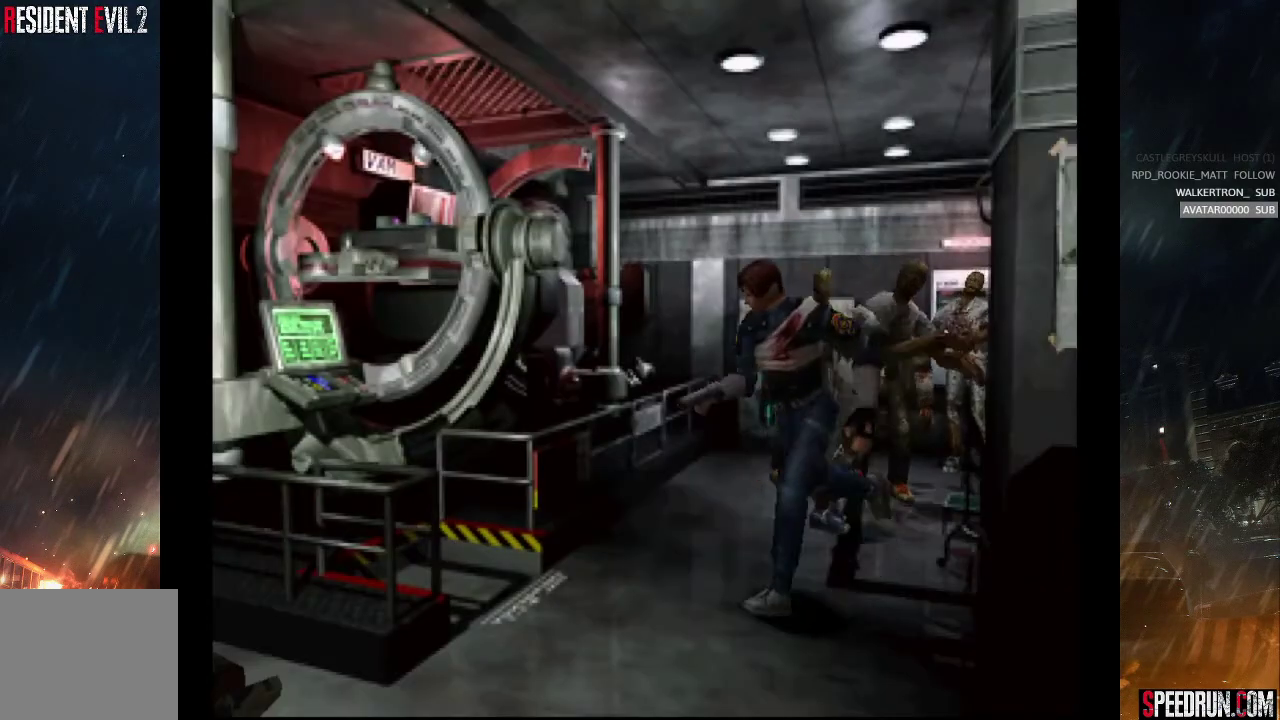
{"buttons": ["SQUARE", "DPAD_LEFT"], "right_stick": "center", "events": [[117, "DPAD_LEFT", "down"], [367, "DPAD_UP", "up"]]}
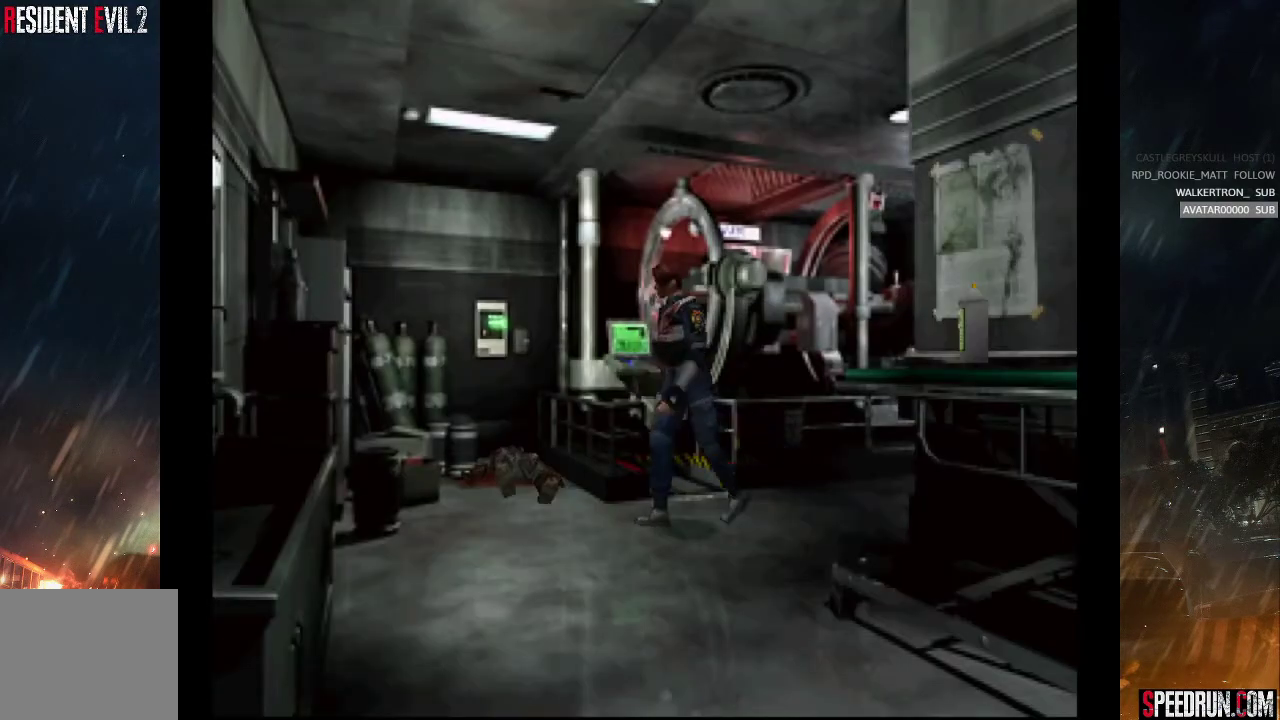
{"buttons": ["SQUARE", "DPAD_UP", "DPAD_LEFT"], "right_stick": "center", "events": [[17, "DPAD_UP", "down"]]}
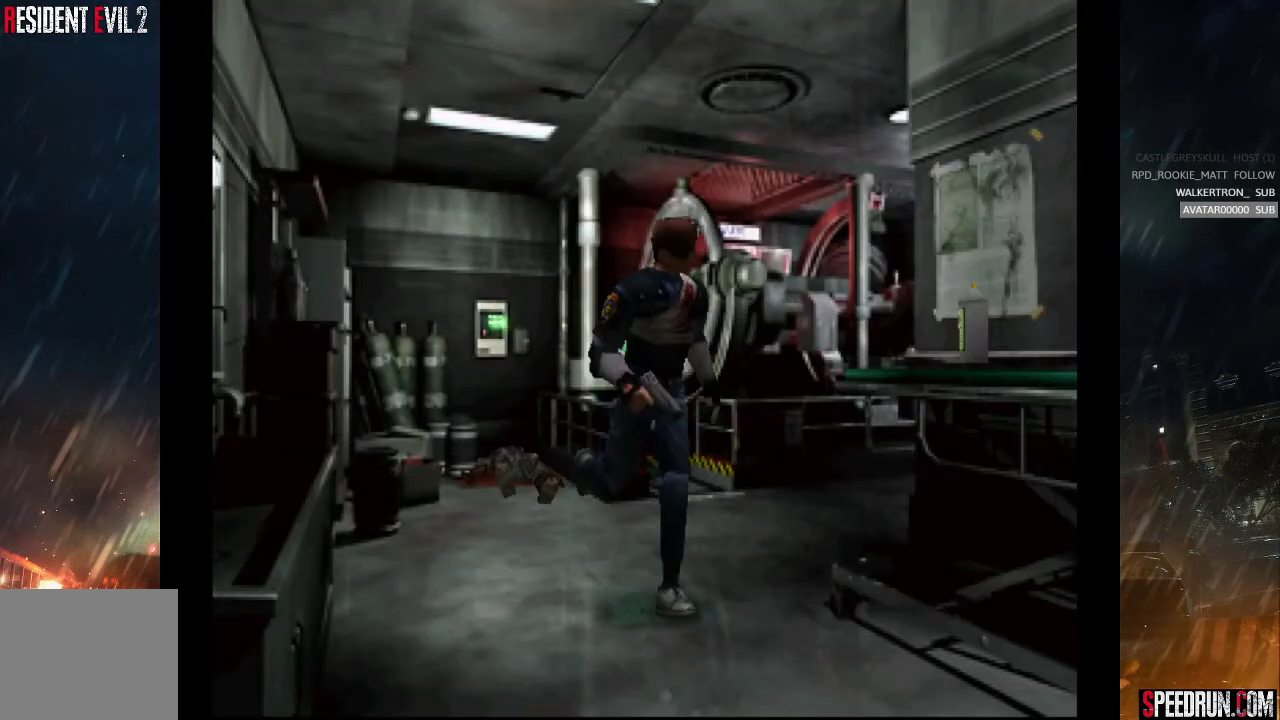
{"buttons": ["DPAD_UP", "DPAD_LEFT"], "right_stick": "center", "events": [[350, "CROSS", "down"], [450, "SQUARE", "up"], [467, "CROSS", "up"]]}
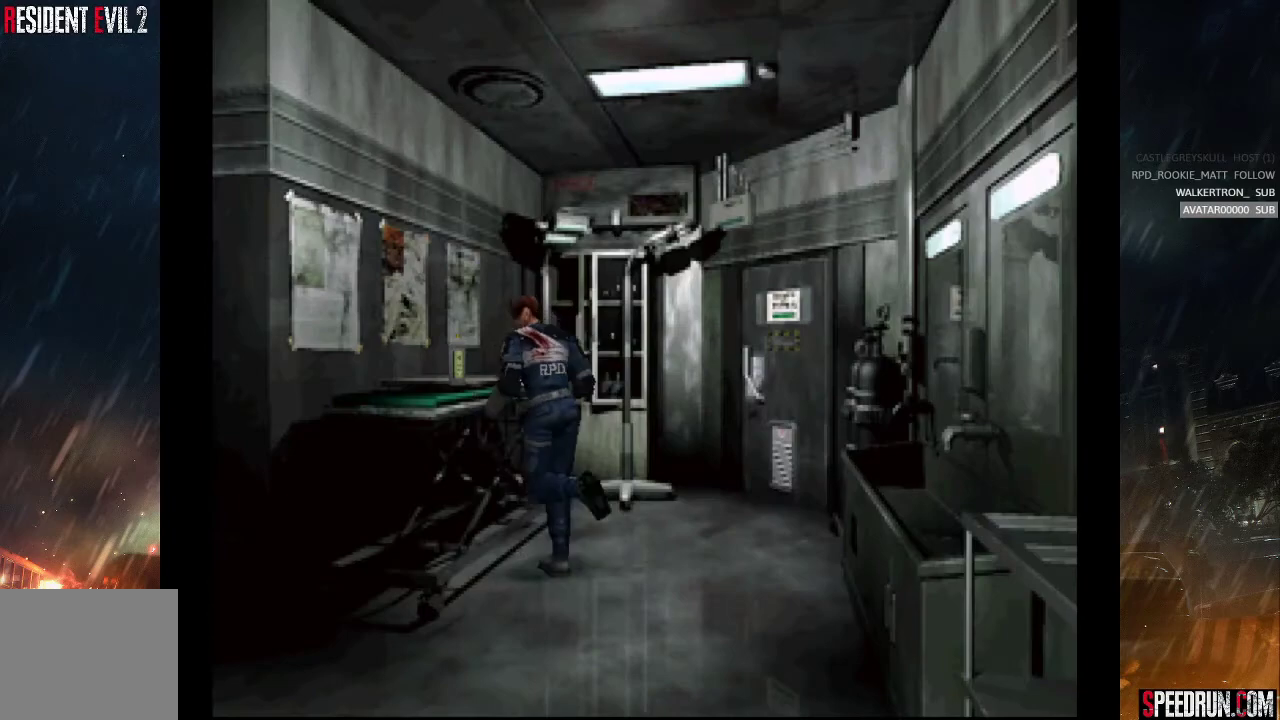
{"buttons": ["CROSS"], "right_stick": "center", "events": [[50, "CROSS", "down"], [100, "DPAD_LEFT", "up"], [117, "DPAD_RIGHT", "down"], [133, "CROSS", "up"], [183, "CROSS", "down"], [267, "CROSS", "up"], [333, "CROSS", "down"], [350, "DPAD_RIGHT", "up"], [383, "CROSS", "up"], [417, "DPAD_UP", "up"], [433, "CROSS", "down"]]}
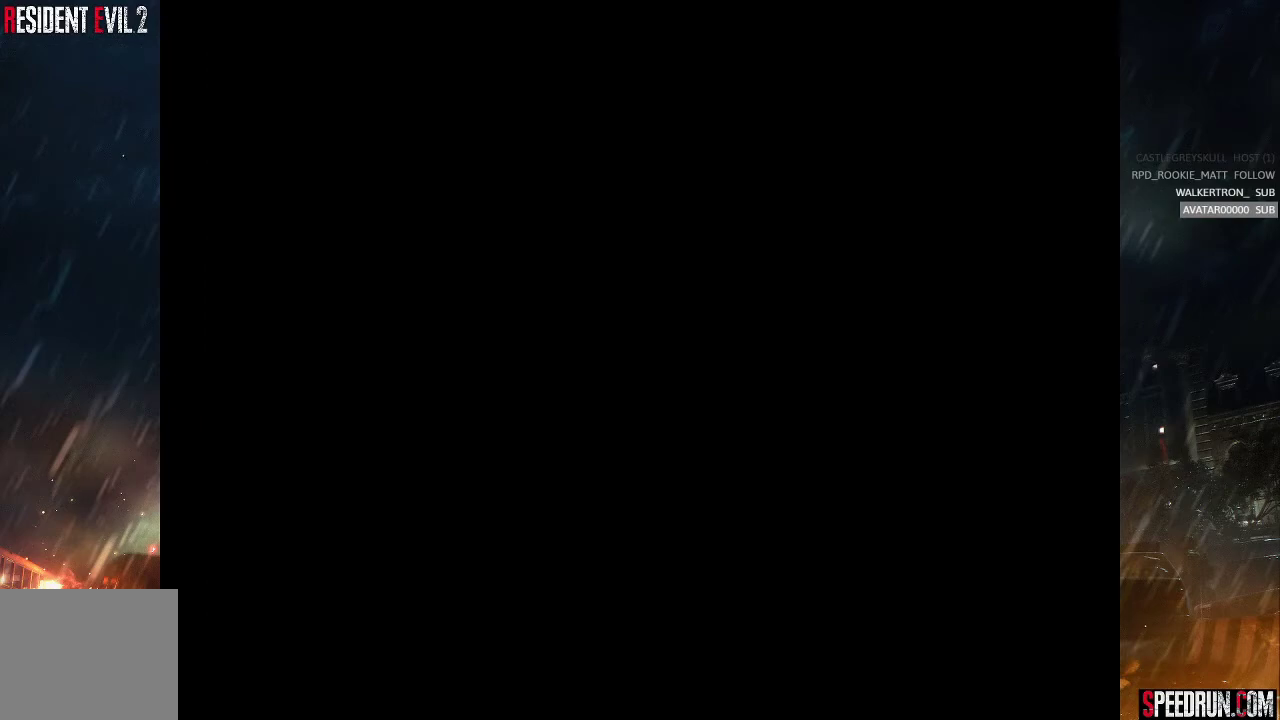
{"buttons": ["CROSS"], "right_stick": "center", "events": [[17, "CROSS", "up"], [50, "CROSS", "down"]]}
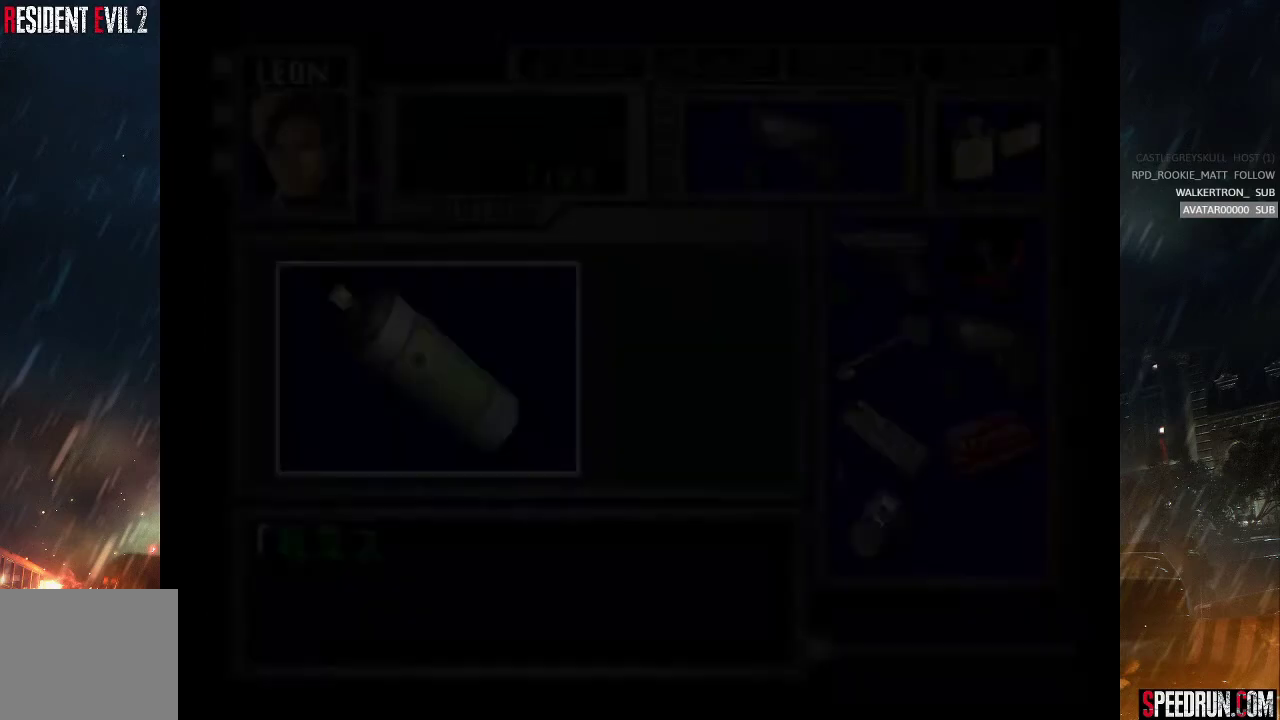
{"buttons": ["CROSS"], "right_stick": "center", "events": [[367, "CROSS", "up"], [433, "CROSS", "down"]]}
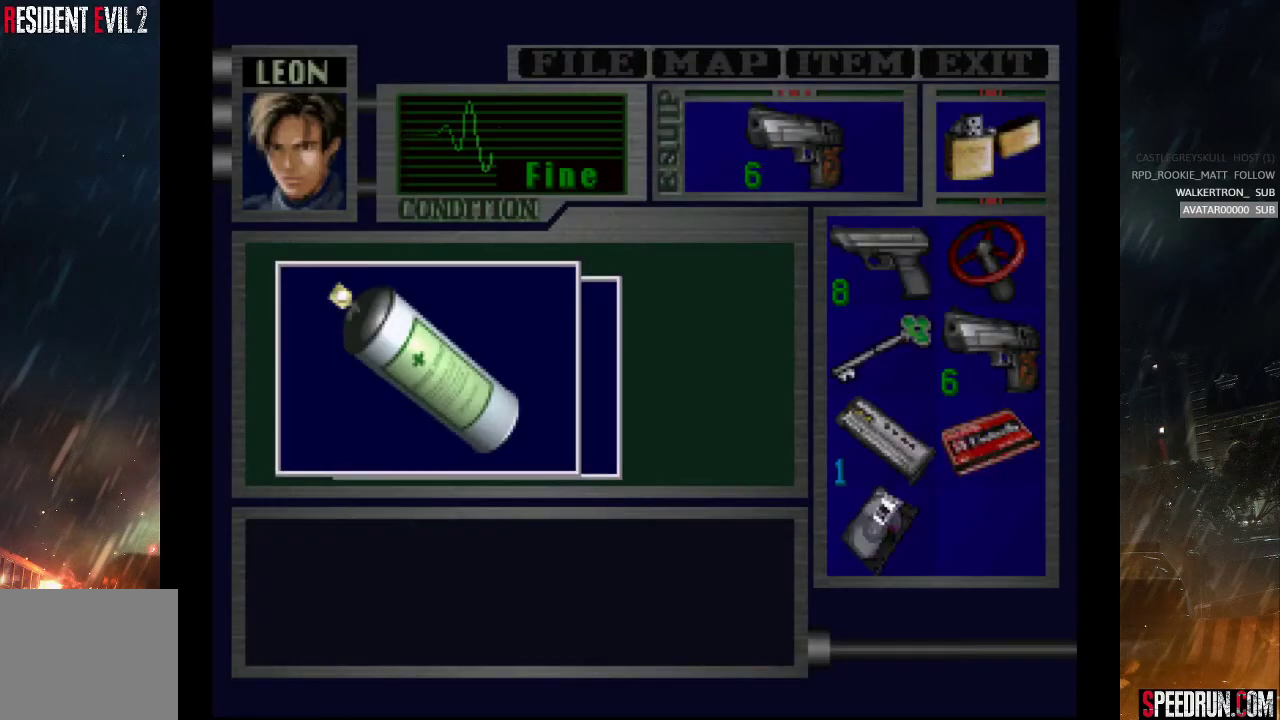
{"buttons": ["CROSS", "DPAD_UP"], "right_stick": "center", "events": [[33, "CROSS", "up"], [83, "CROSS", "down"], [433, "DPAD_UP", "down"]]}
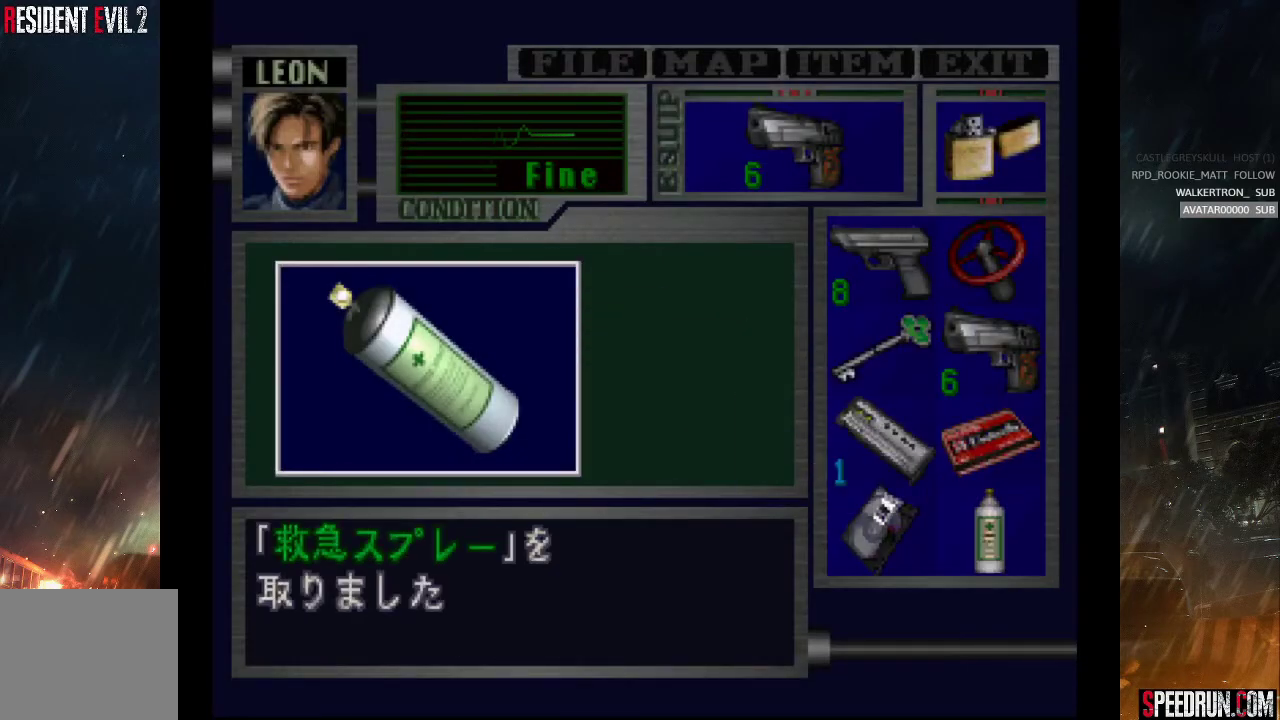
{"buttons": ["SQUARE", "DPAD_UP"], "right_stick": "center", "events": [[50, "SQUARE", "down"], [100, "CROSS", "up"], [283, "DPAD_RIGHT", "down"], [500, "DPAD_RIGHT", "up"]]}
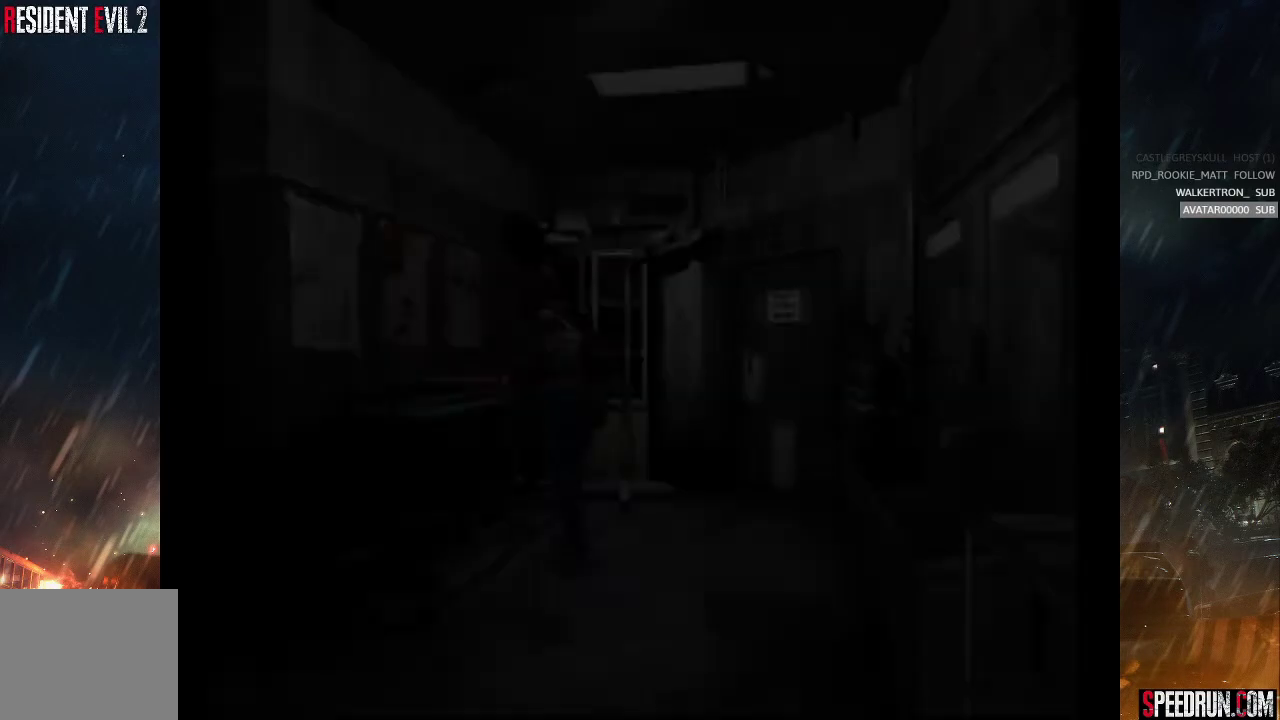
{"buttons": ["CROSS", "DPAD_UP", "DPAD_LEFT"], "right_stick": "center", "events": [[100, "DPAD_RIGHT", "down"], [283, "CROSS", "down"], [283, "DPAD_RIGHT", "up"], [367, "DPAD_LEFT", "down"], [400, "SQUARE", "up"], [417, "CROSS", "up"], [483, "CROSS", "down"]]}